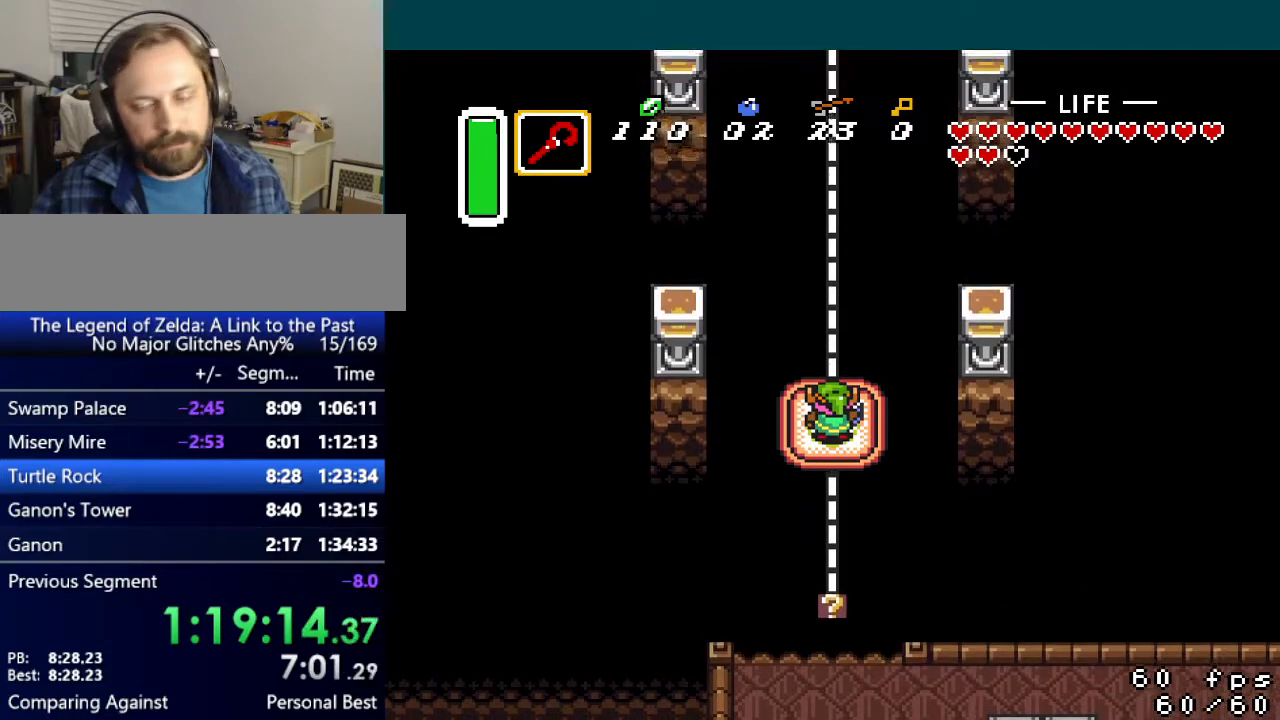
Gameplay with a controller (Nintendo layout); each line is a JSON object with the inputs held at the frame after it. "events" lists button and stick changes between this image and that frame as [ms after this image, input, new state], when the widget could be followed in between. Not read: L3 R3.
{"buttons": [], "events": []}
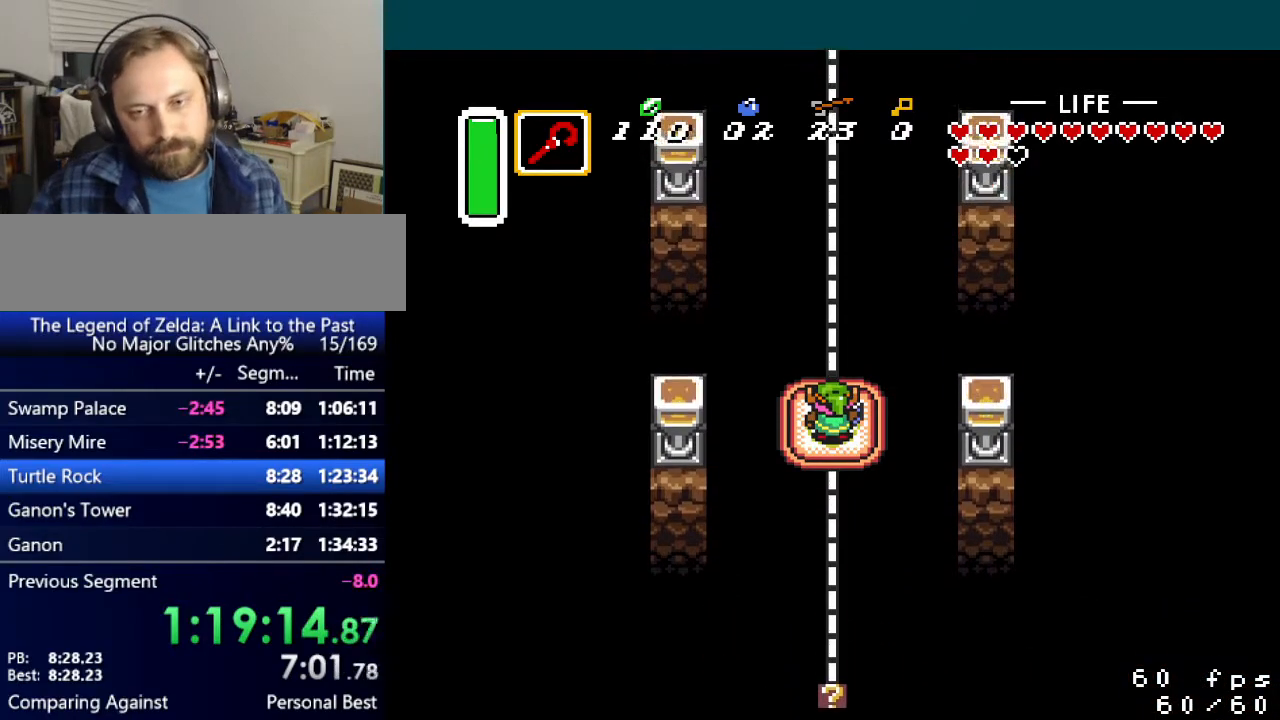
{"buttons": [], "events": []}
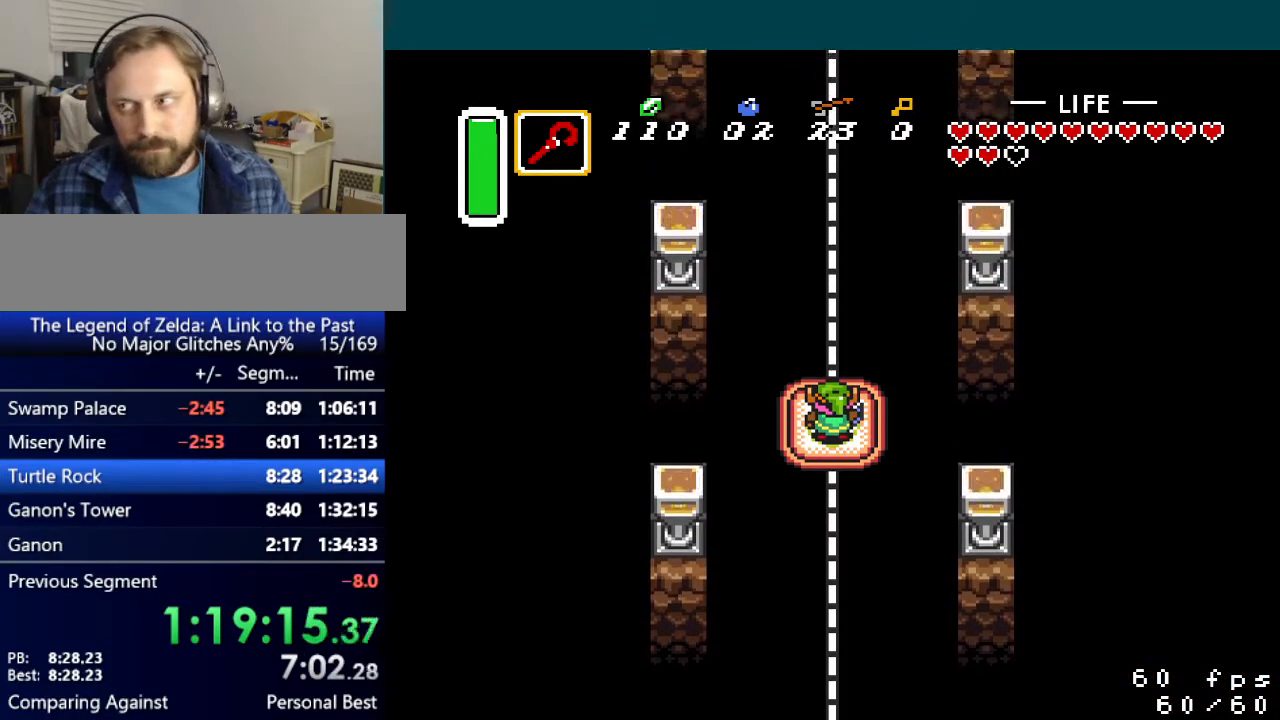
{"buttons": [], "events": []}
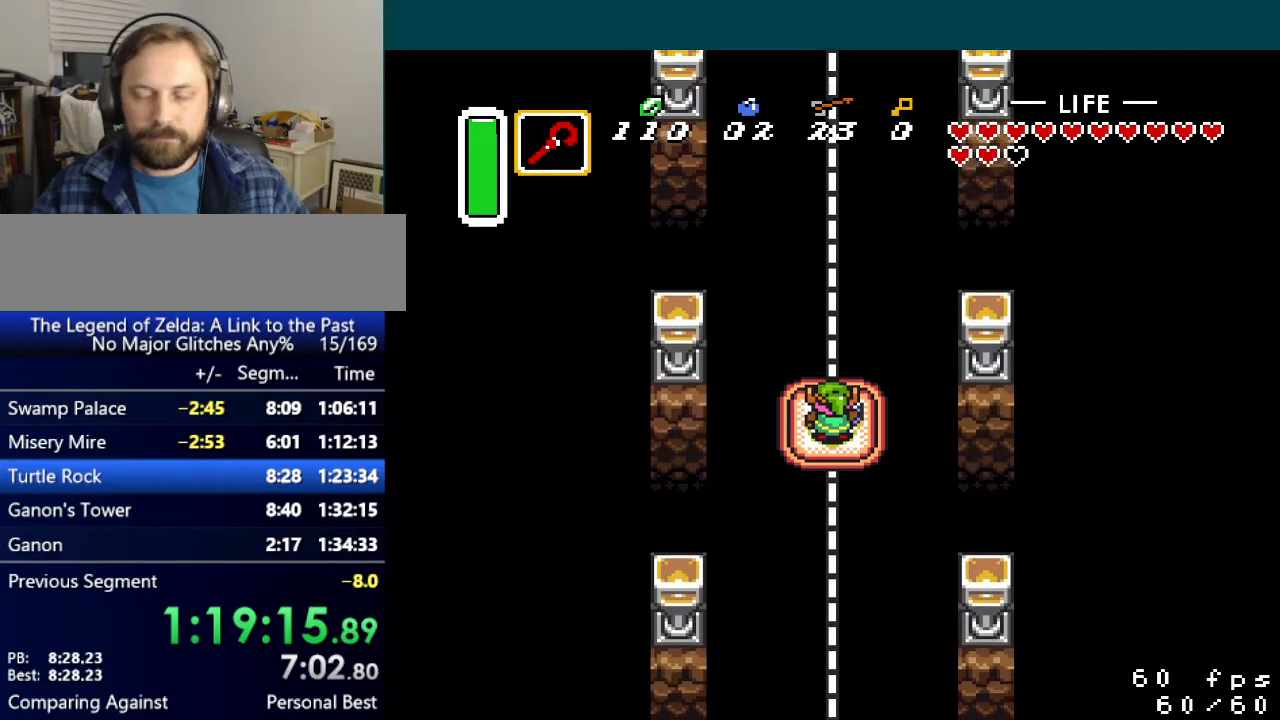
{"buttons": [], "events": []}
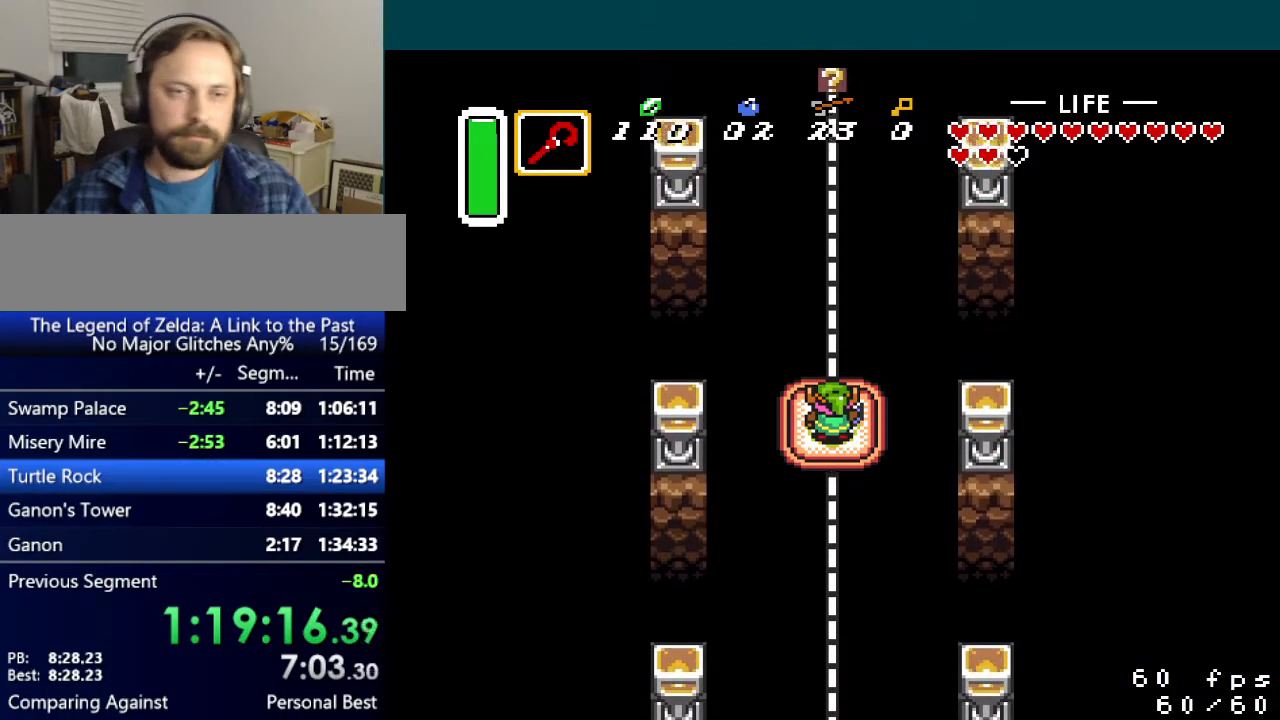
{"buttons": [], "events": []}
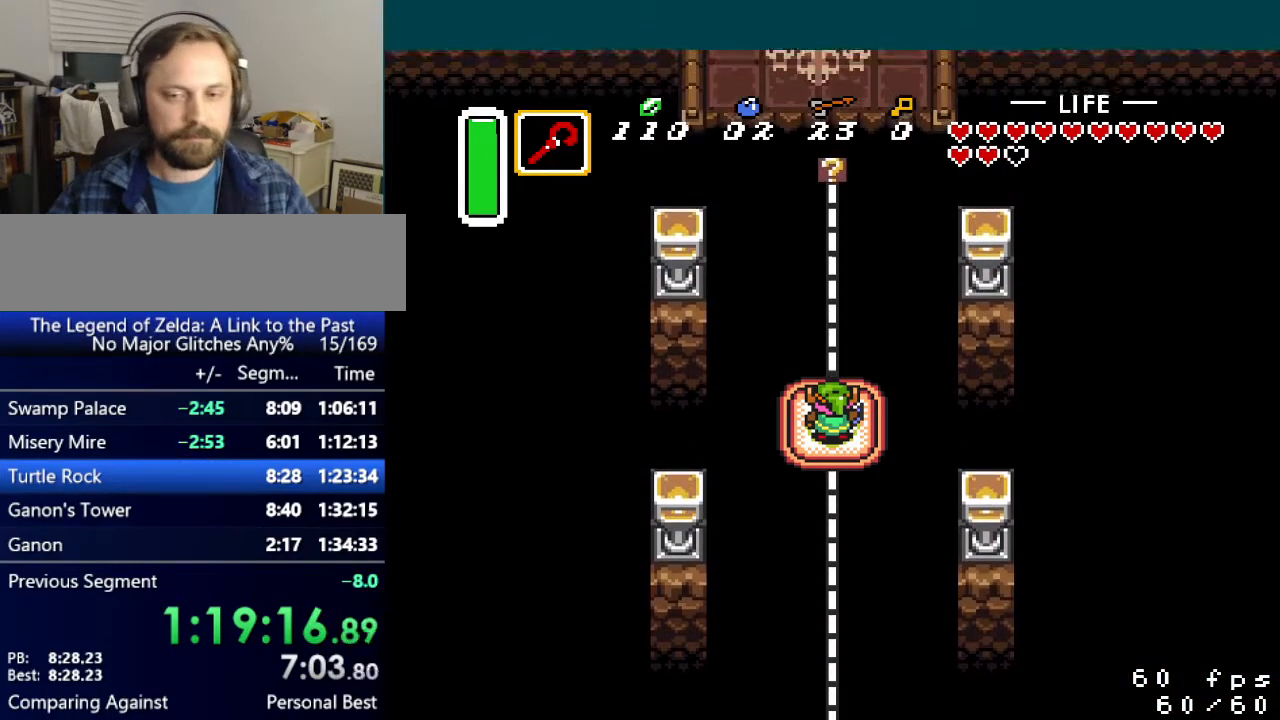
{"buttons": [], "events": []}
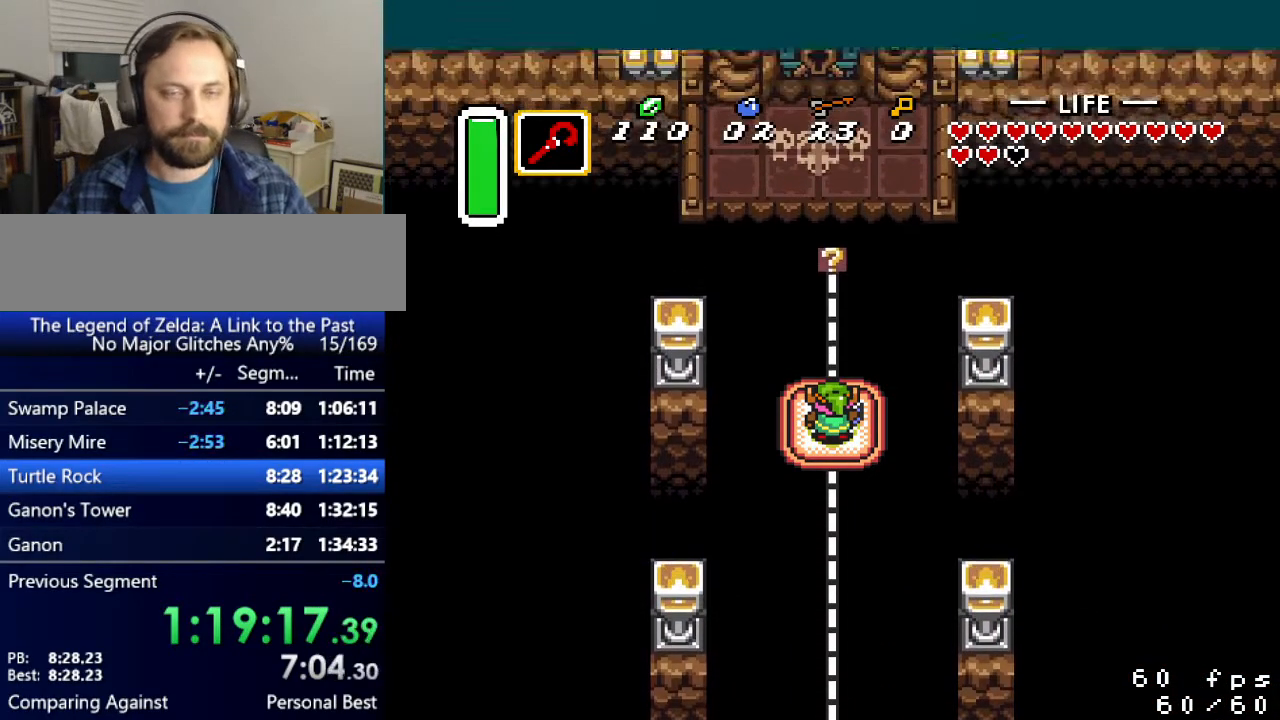
{"buttons": ["DPAD_UP"], "events": [[200, "DPAD_UP", "down"]]}
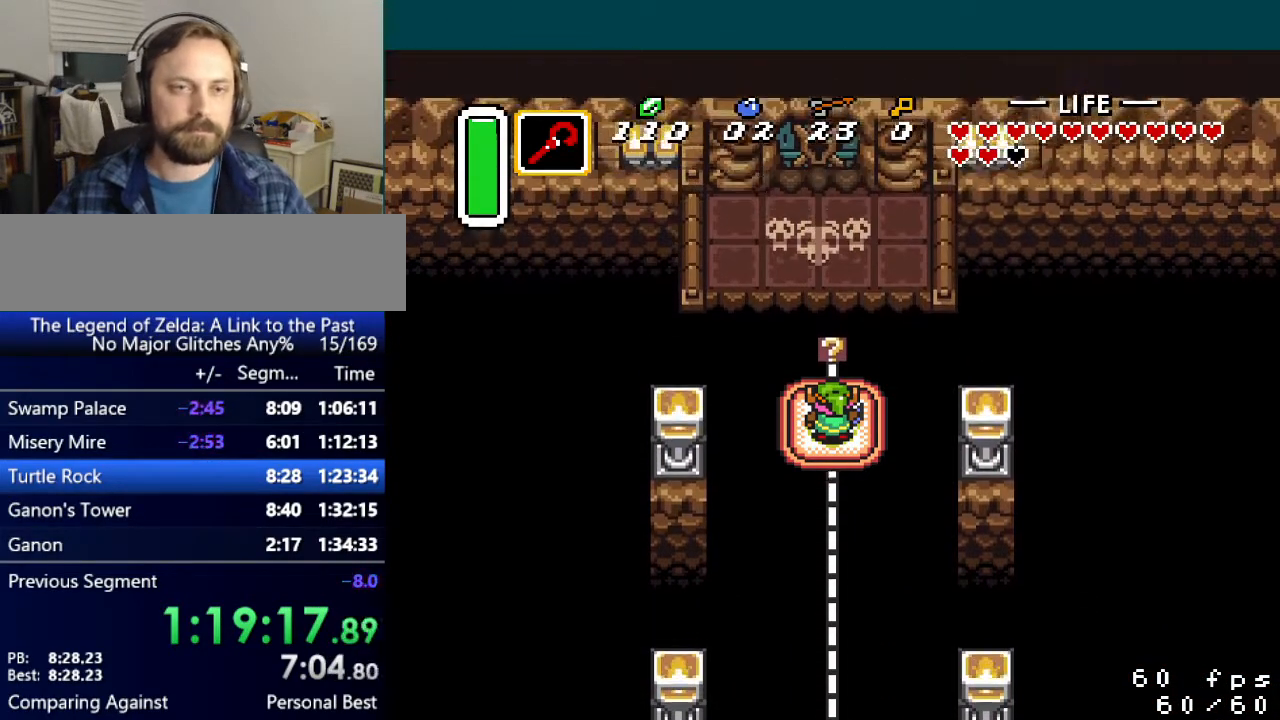
{"buttons": ["DPAD_UP"], "events": []}
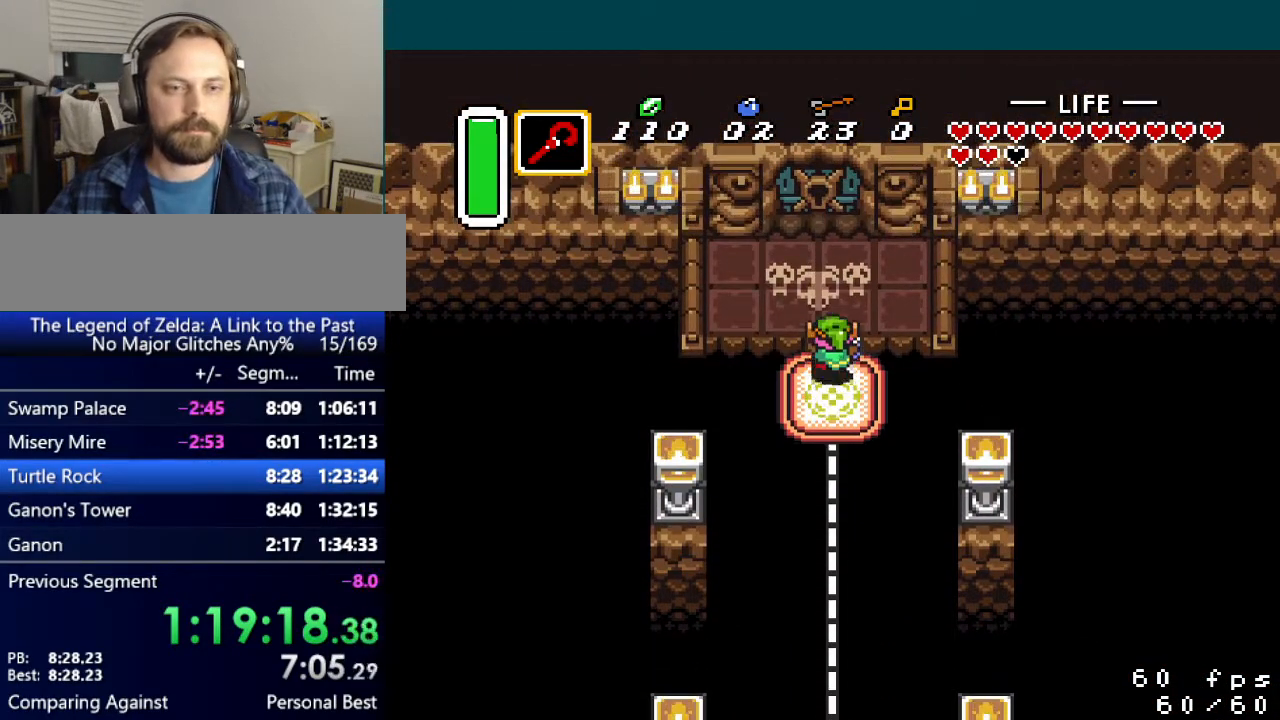
{"buttons": ["DPAD_UP"], "events": [[283, "DPAD_LEFT", "down"], [333, "DPAD_LEFT", "up"]]}
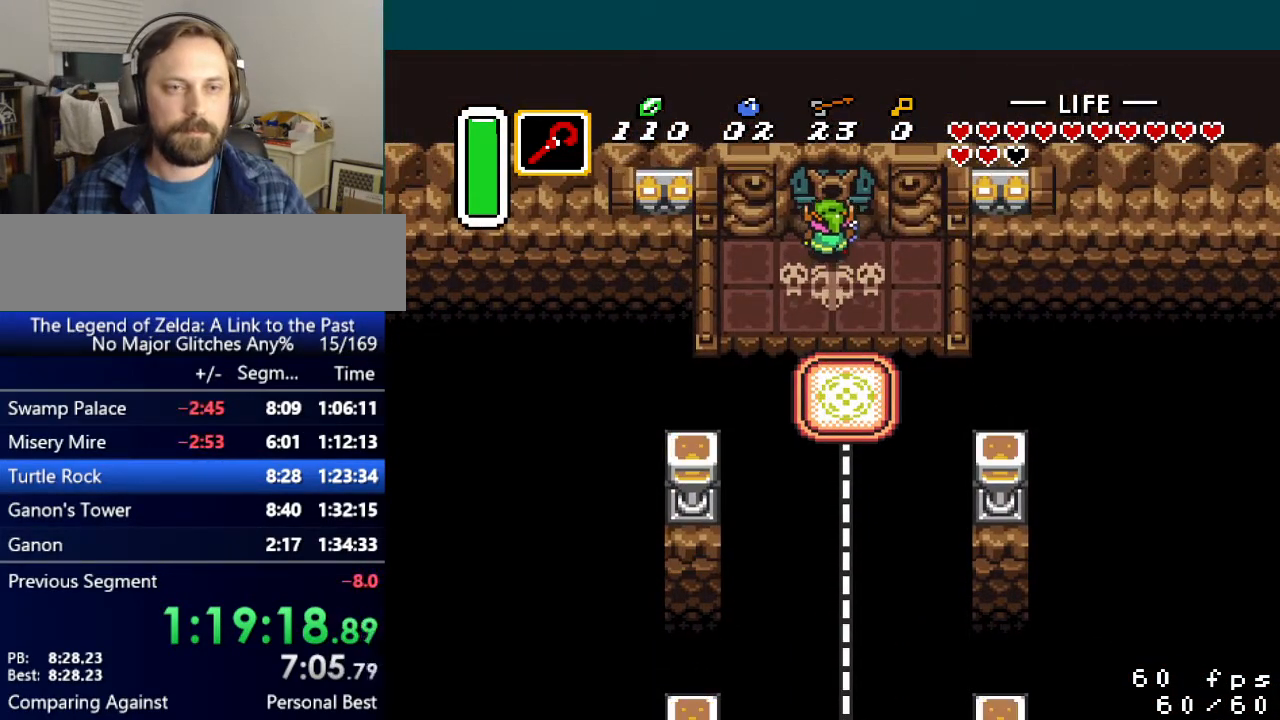
{"buttons": ["DPAD_UP"], "events": []}
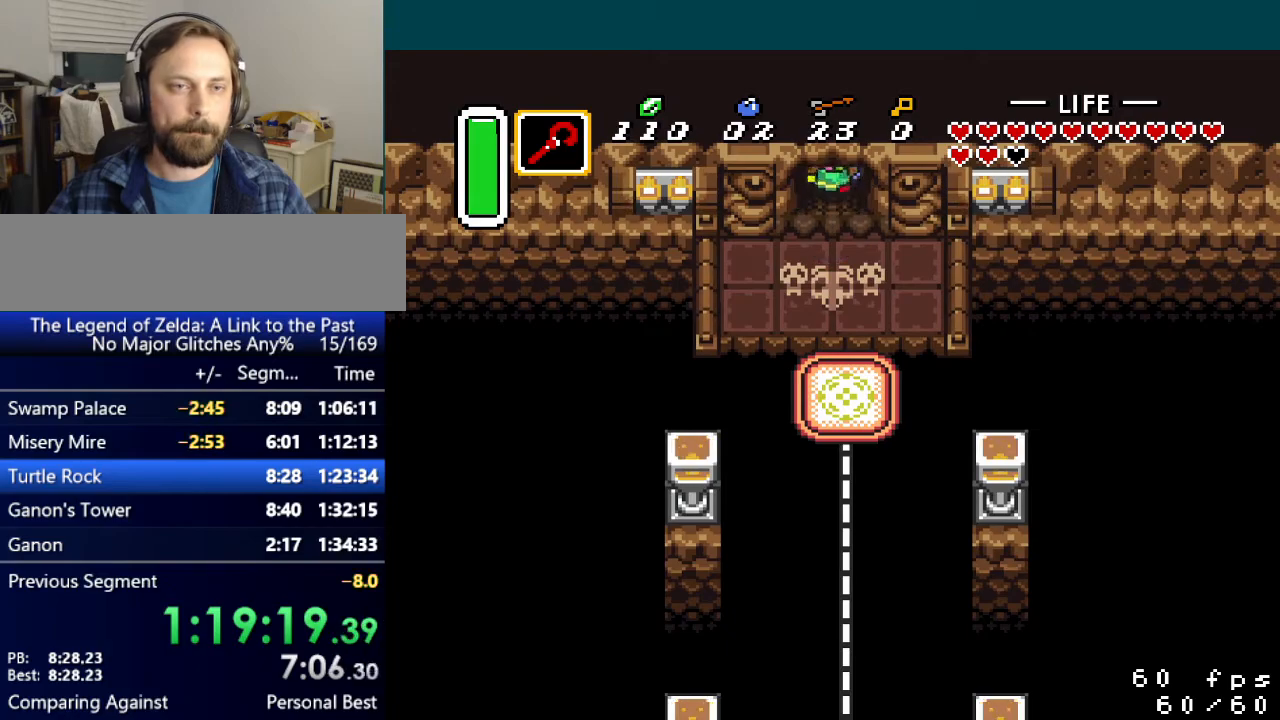
{"buttons": ["DPAD_UP"], "events": []}
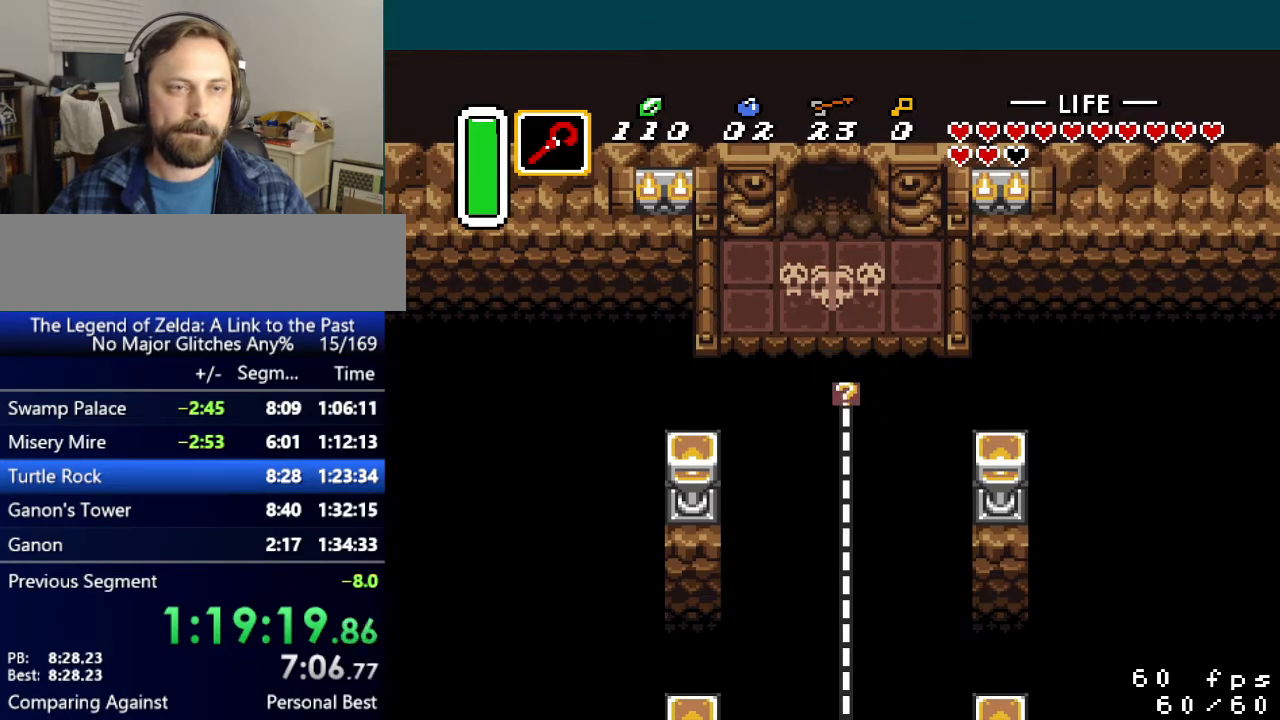
{"buttons": ["DPAD_UP"], "events": []}
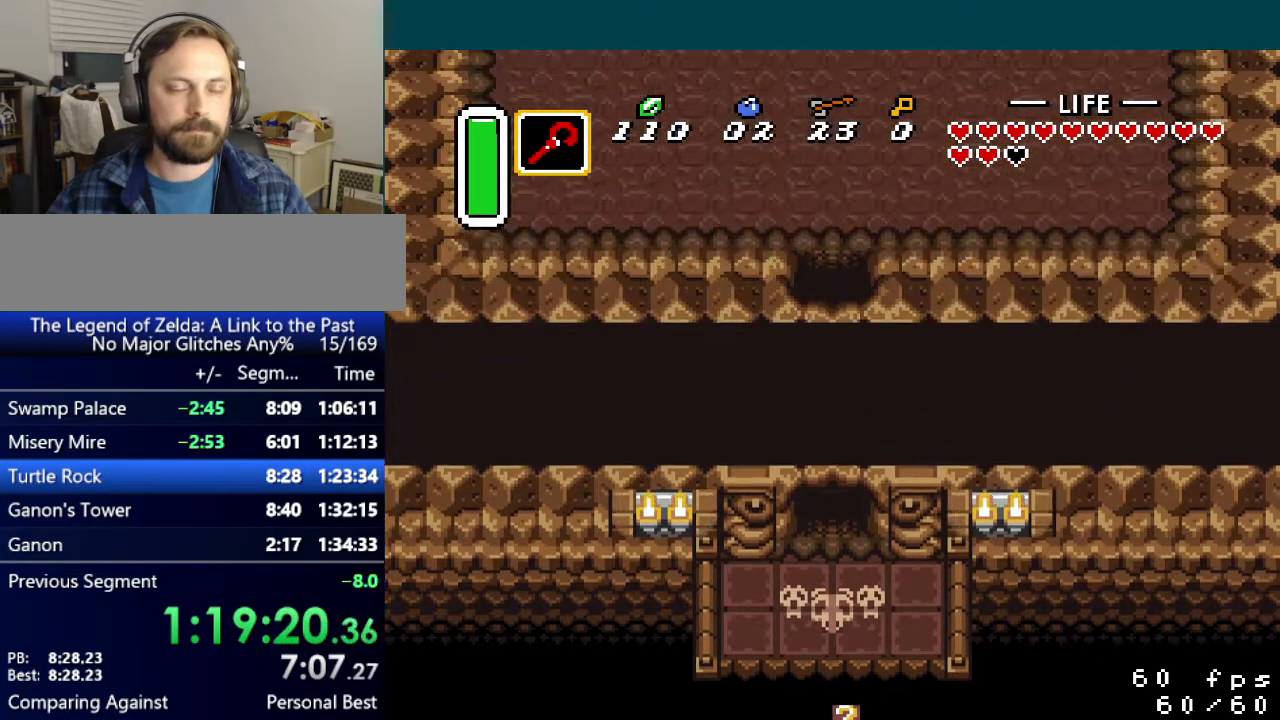
{"buttons": ["DPAD_LEFT"], "events": [[167, "DPAD_UP", "up"], [284, "DPAD_LEFT", "down"]]}
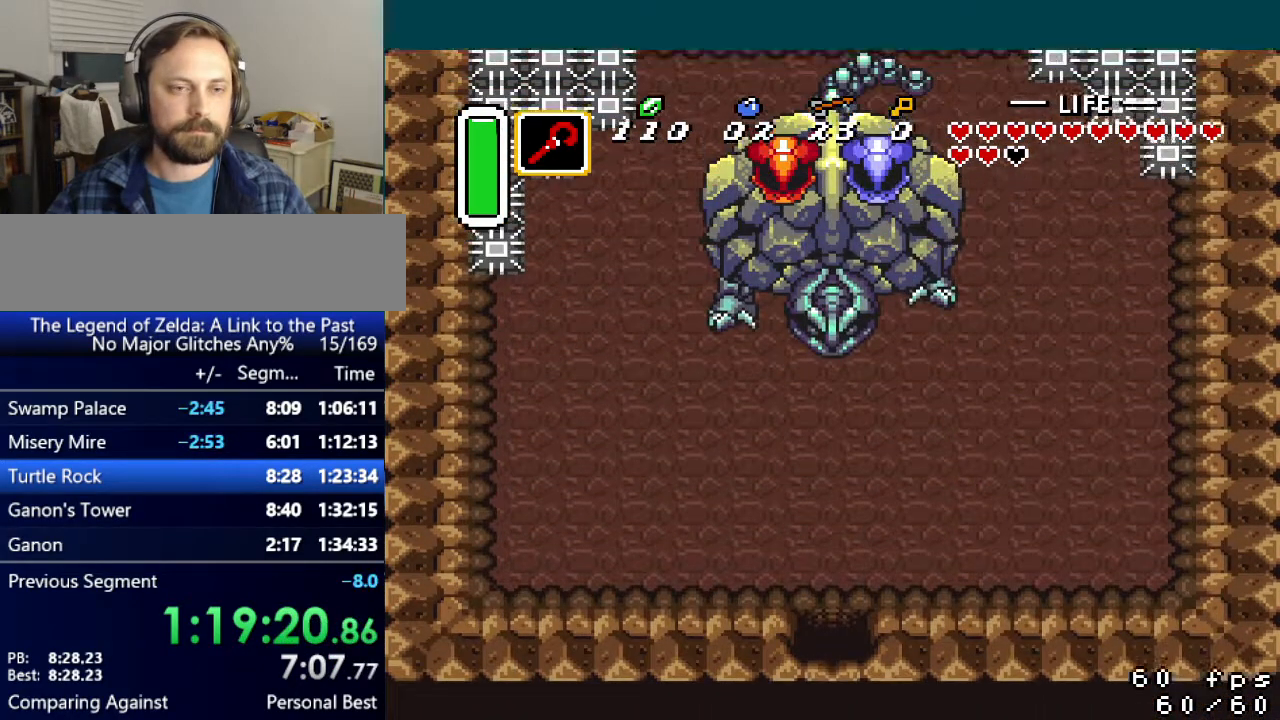
{"buttons": ["DPAD_LEFT"], "events": []}
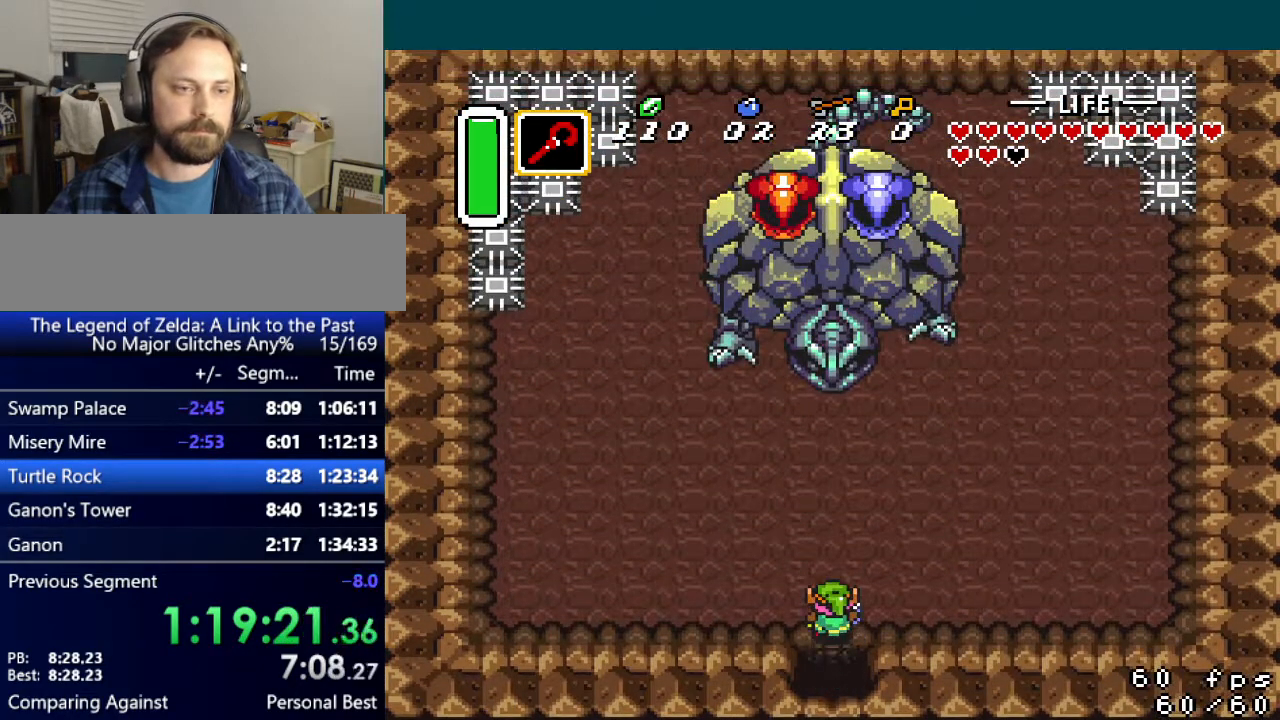
{"buttons": ["DPAD_LEFT"], "events": []}
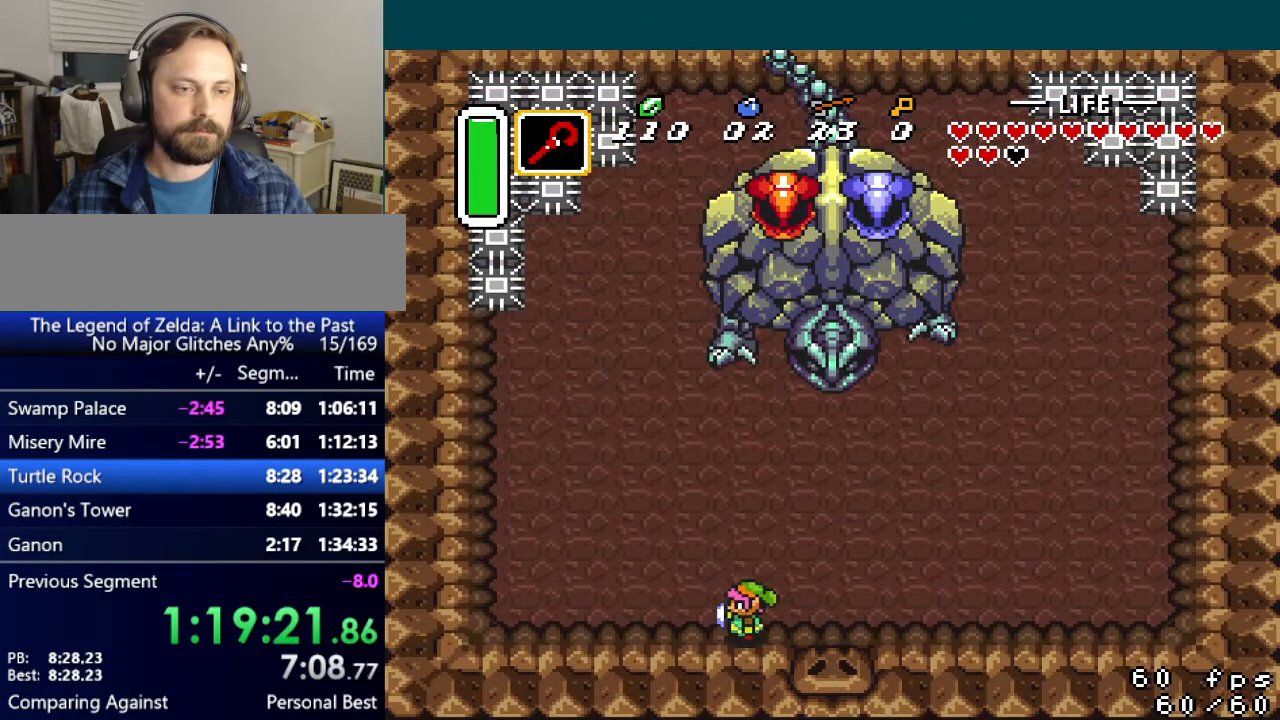
{"buttons": ["A"], "events": [[201, "A", "down"], [201, "DPAD_UP", "down"], [217, "DPAD_LEFT", "up"], [417, "DPAD_UP", "up"]]}
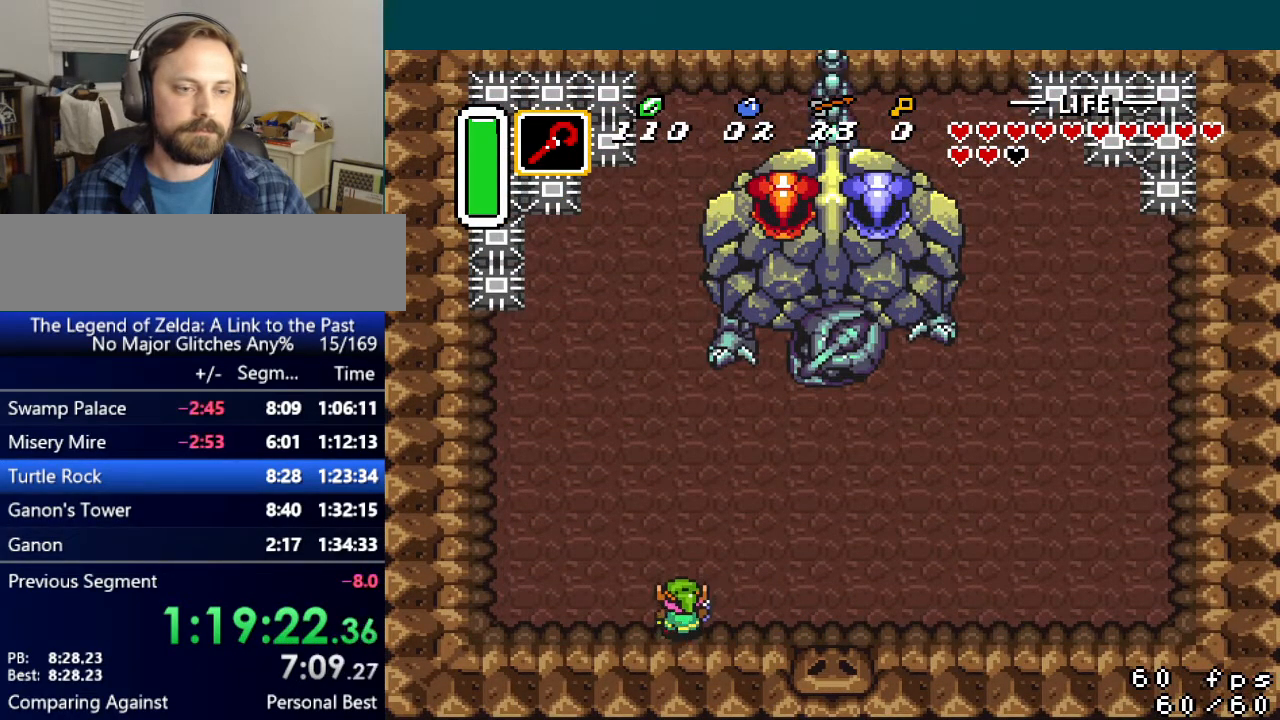
{"buttons": [], "events": [[283, "A", "up"]]}
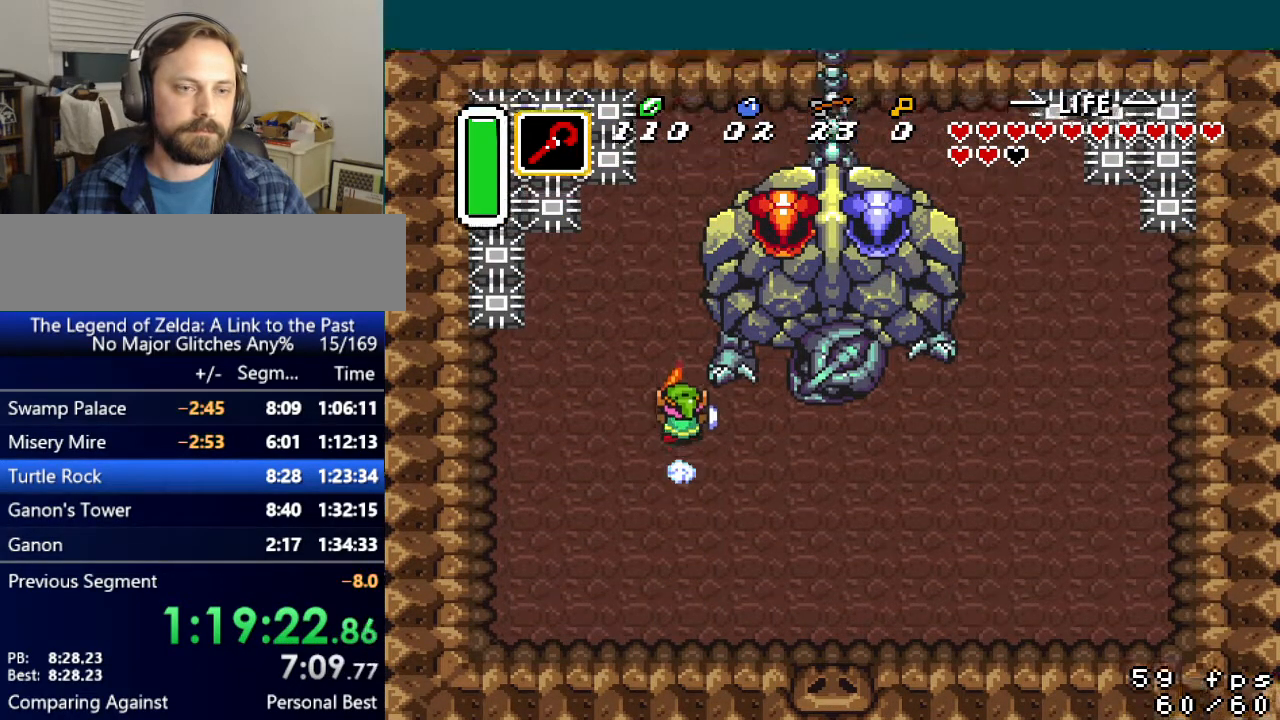
{"buttons": [], "events": [[234, "START", "down"], [367, "START", "up"]]}
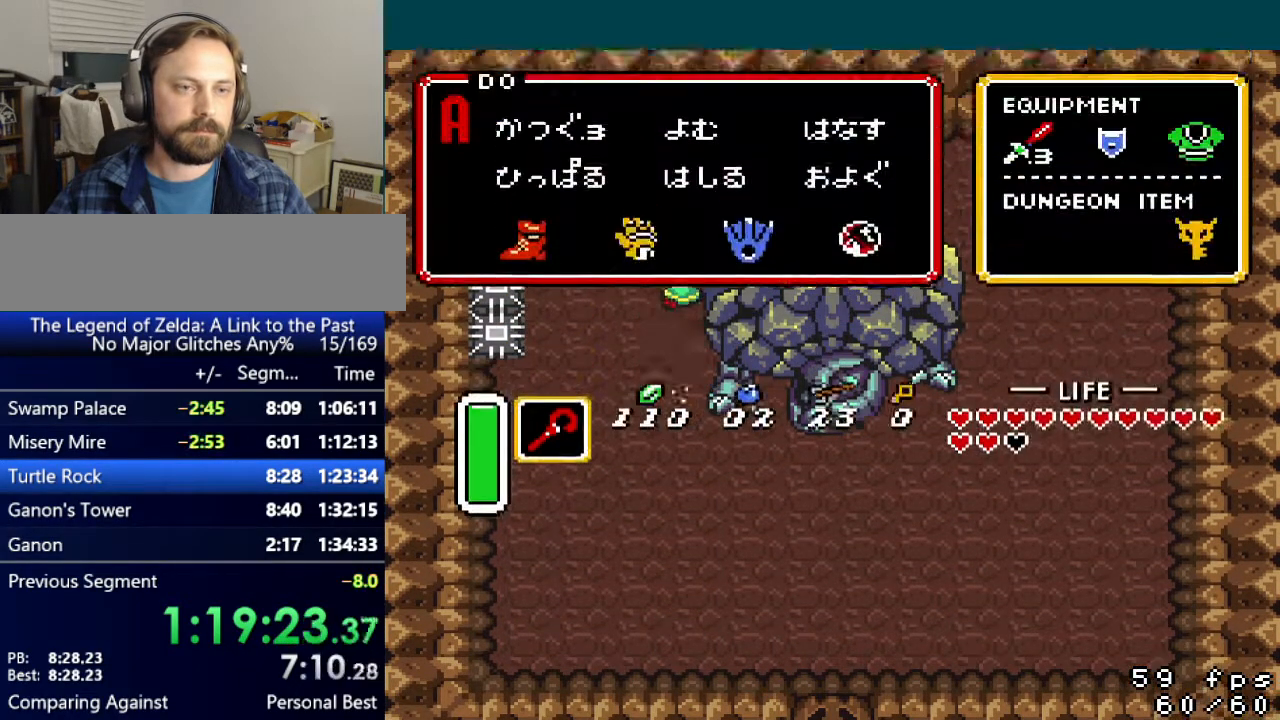
{"buttons": ["DPAD_UP"], "events": [[350, "DPAD_UP", "down"], [400, "DPAD_UP", "up"], [484, "DPAD_UP", "down"]]}
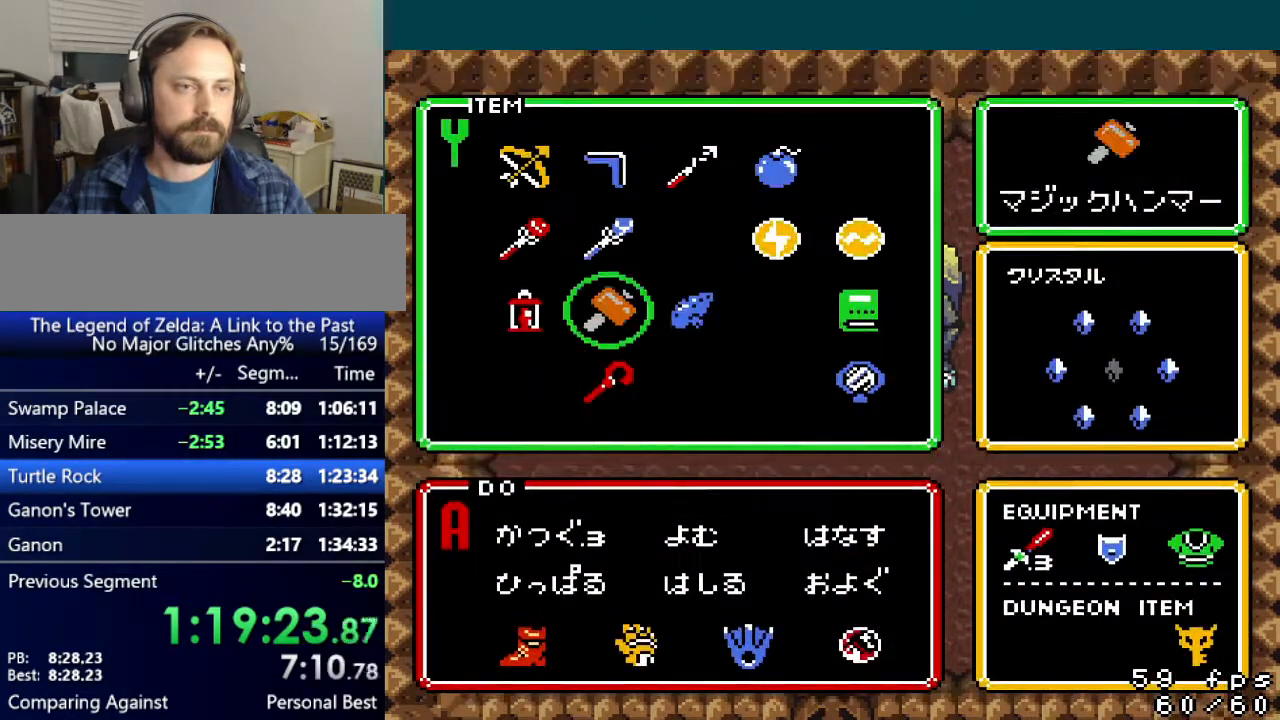
{"buttons": [], "events": [[84, "DPAD_UP", "up"], [84, "START", "down"], [201, "START", "up"]]}
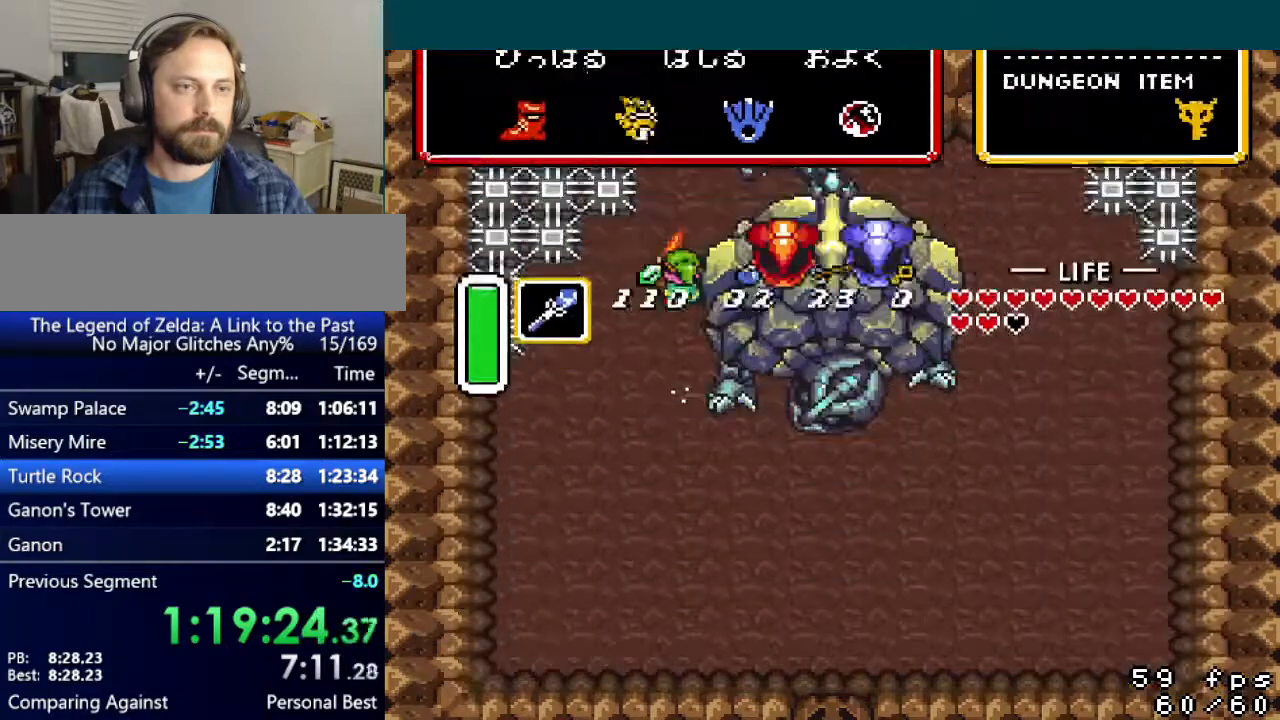
{"buttons": ["DPAD_UP", "DPAD_RIGHT"], "events": [[233, "DPAD_RIGHT", "down"], [233, "DPAD_UP", "down"]]}
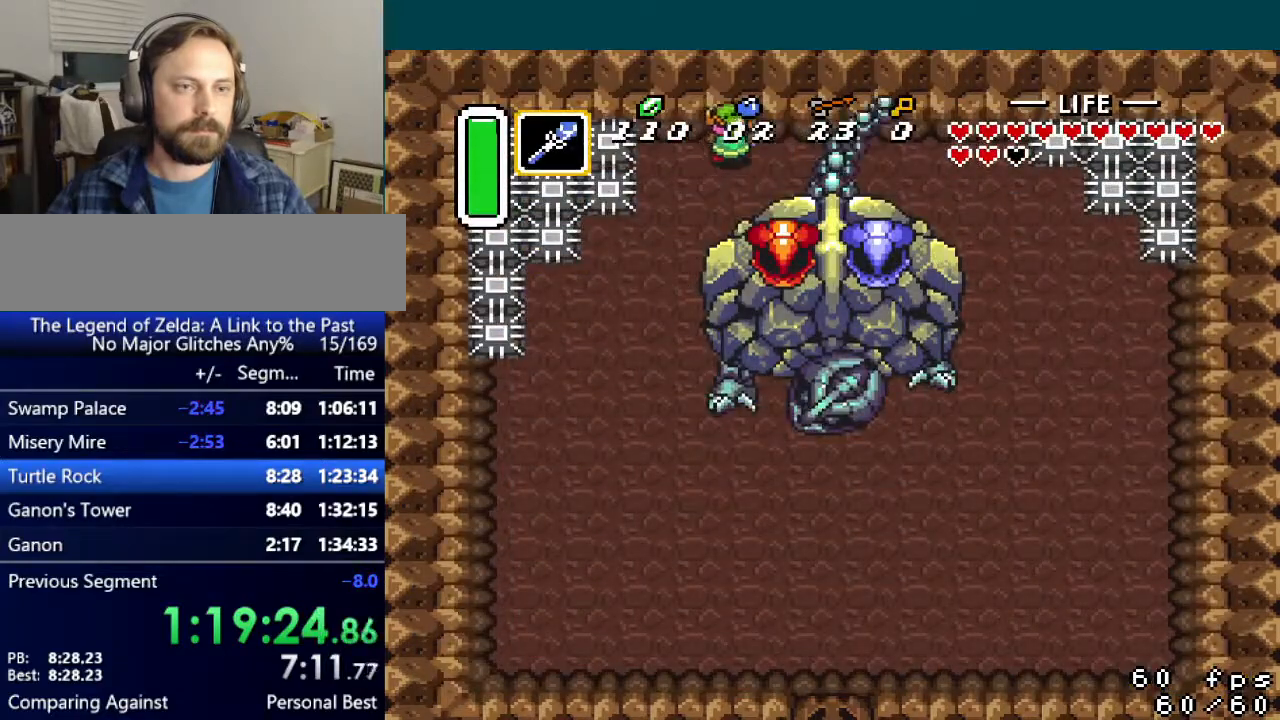
{"buttons": ["DPAD_DOWN"], "events": [[50, "DPAD_UP", "up"], [67, "DPAD_DOWN", "down"], [84, "DPAD_RIGHT", "up"], [151, "Y", "down"], [184, "DPAD_DOWN", "up"], [267, "Y", "up"], [401, "DPAD_DOWN", "down"]]}
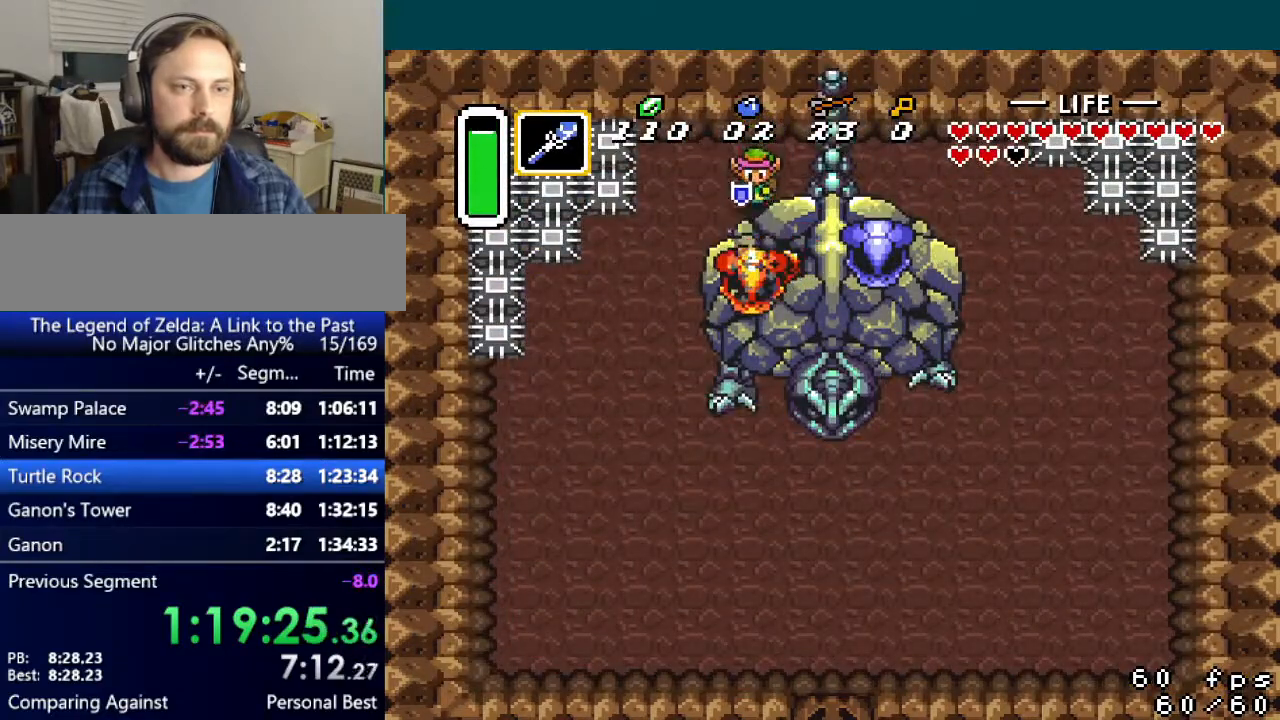
{"buttons": ["DPAD_DOWN"], "events": [[100, "B", "down"], [267, "B", "up"]]}
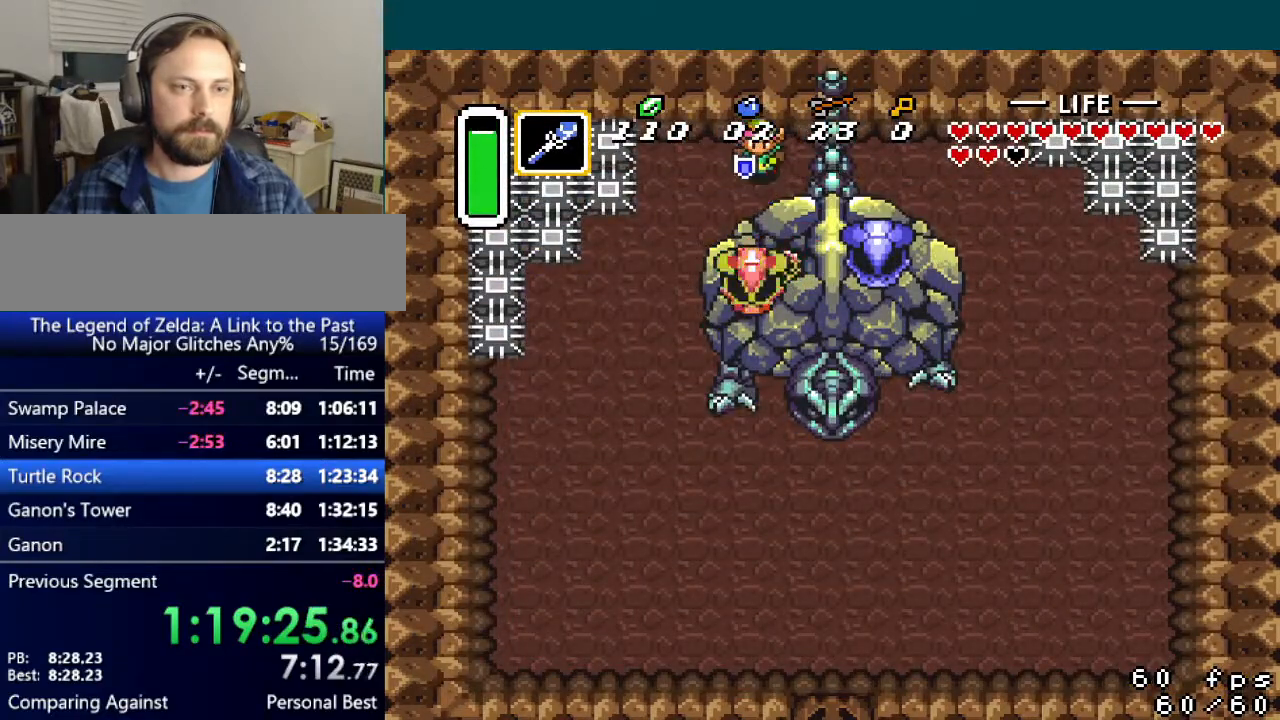
{"buttons": ["DPAD_DOWN"], "events": [[234, "B", "down"], [401, "B", "up"]]}
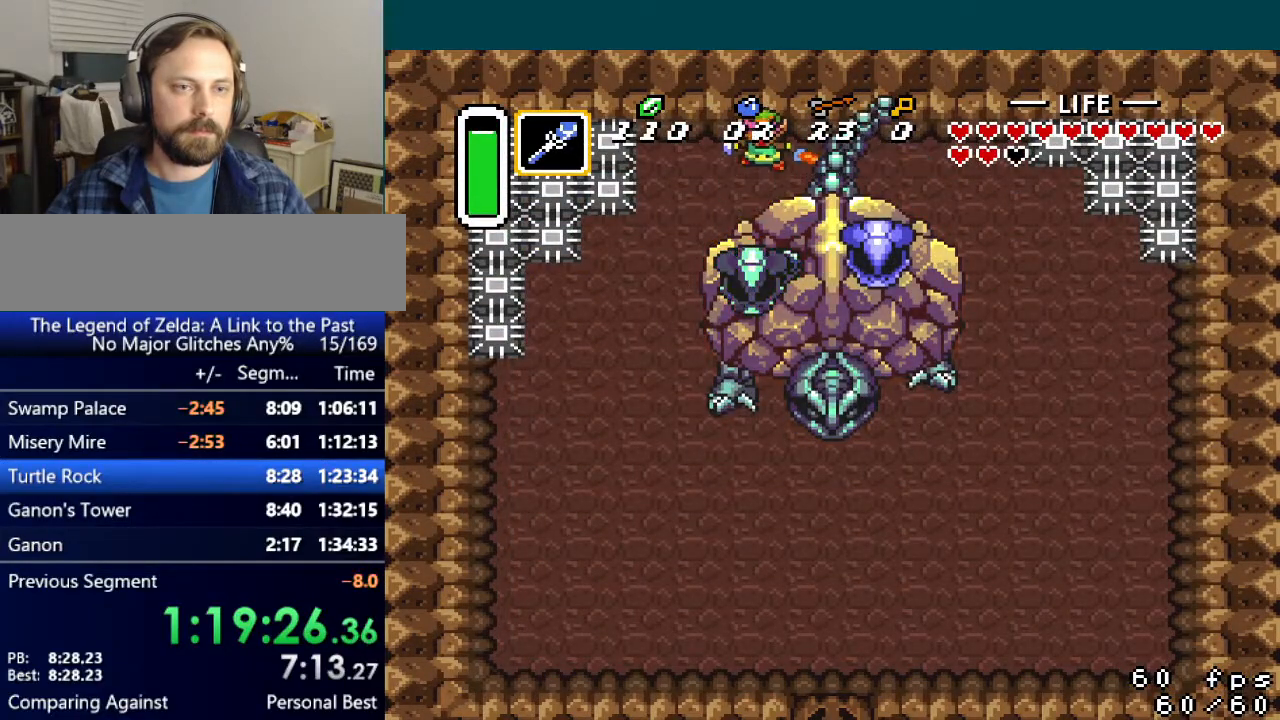
{"buttons": ["B"], "events": [[50, "DPAD_LEFT", "down"], [150, "DPAD_LEFT", "up"], [367, "B", "down"], [484, "DPAD_DOWN", "up"]]}
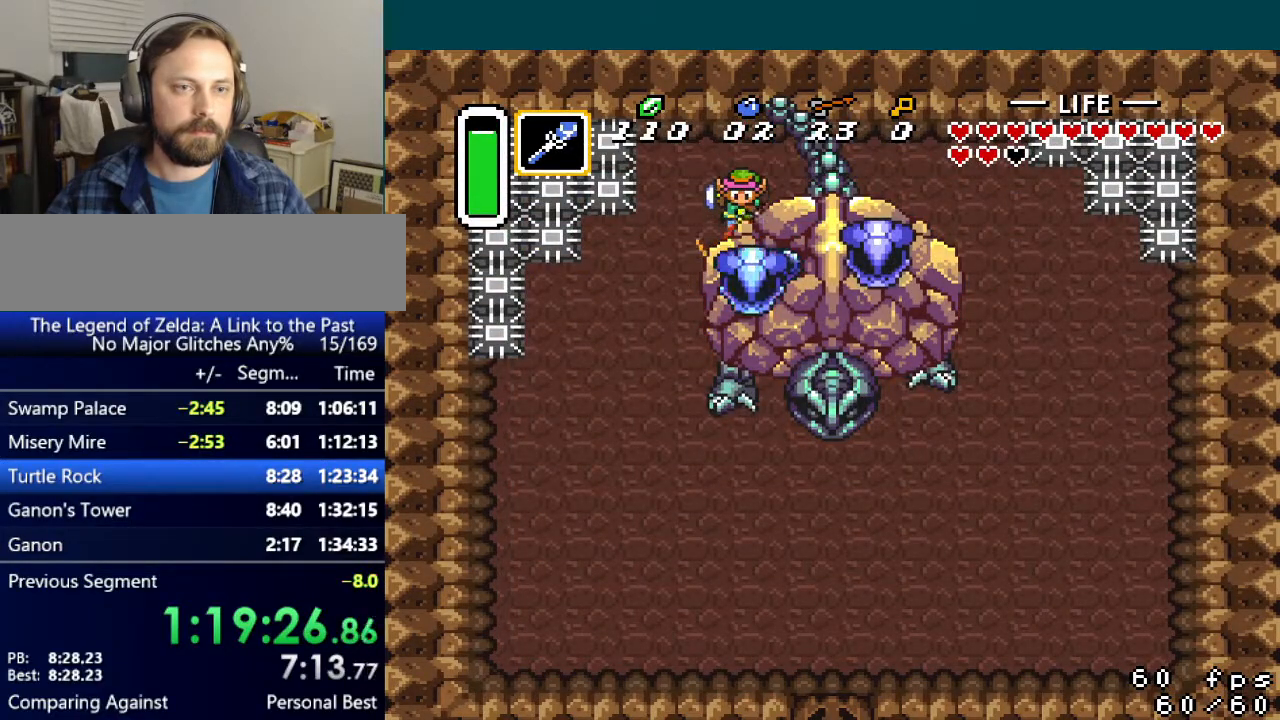
{"buttons": ["Y"], "events": [[34, "B", "up"], [401, "Y", "down"]]}
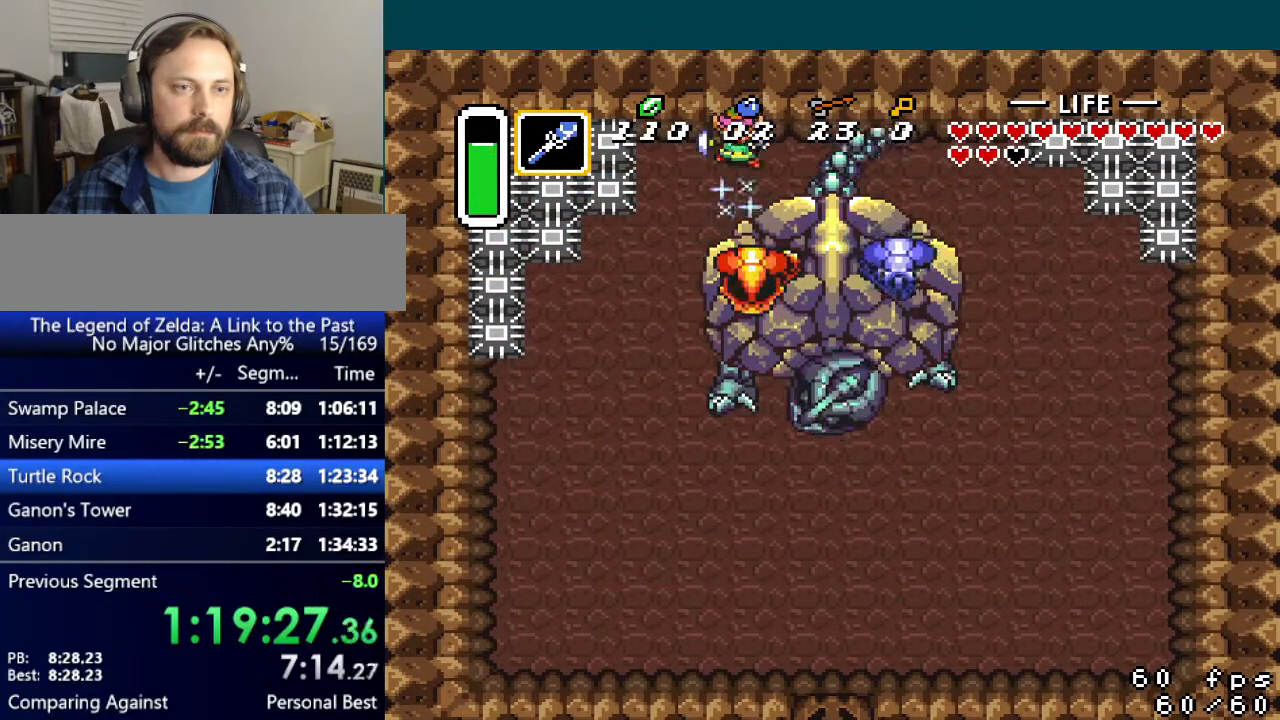
{"buttons": [], "events": [[17, "Y", "up"], [250, "START", "down"], [400, "START", "up"]]}
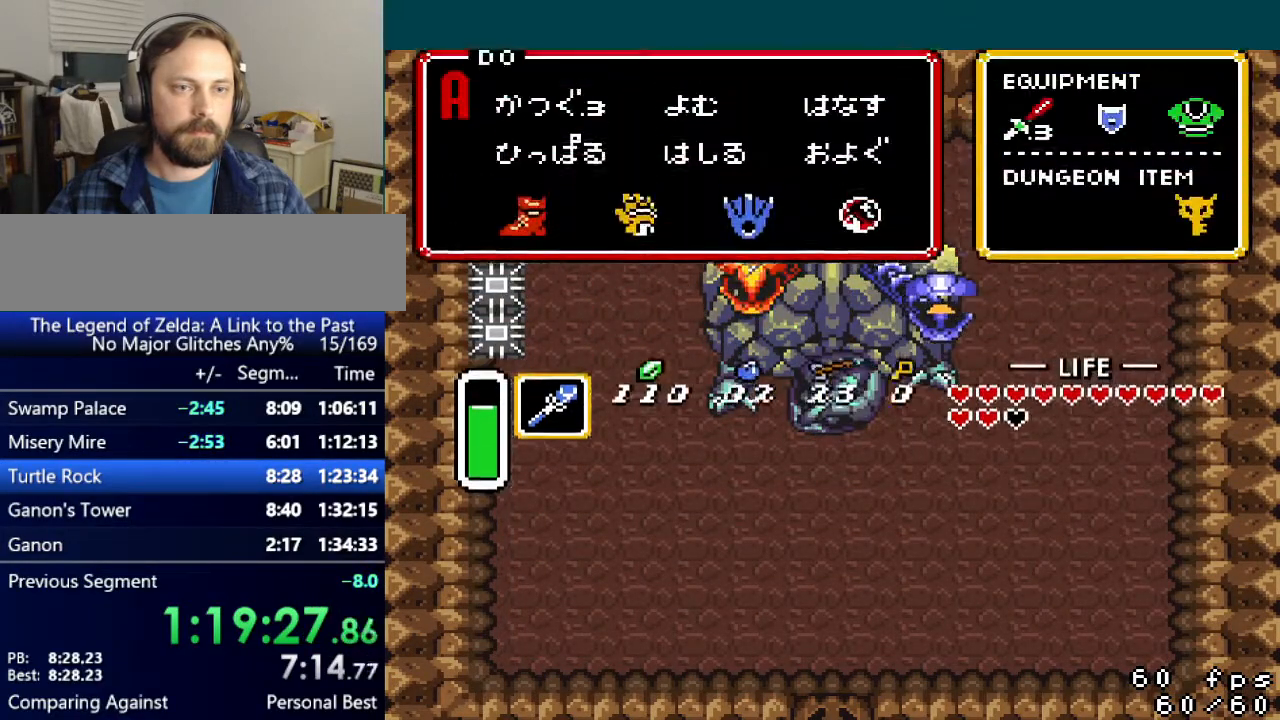
{"buttons": ["START"], "events": [[384, "DPAD_LEFT", "down"], [451, "DPAD_LEFT", "up"], [451, "START", "down"]]}
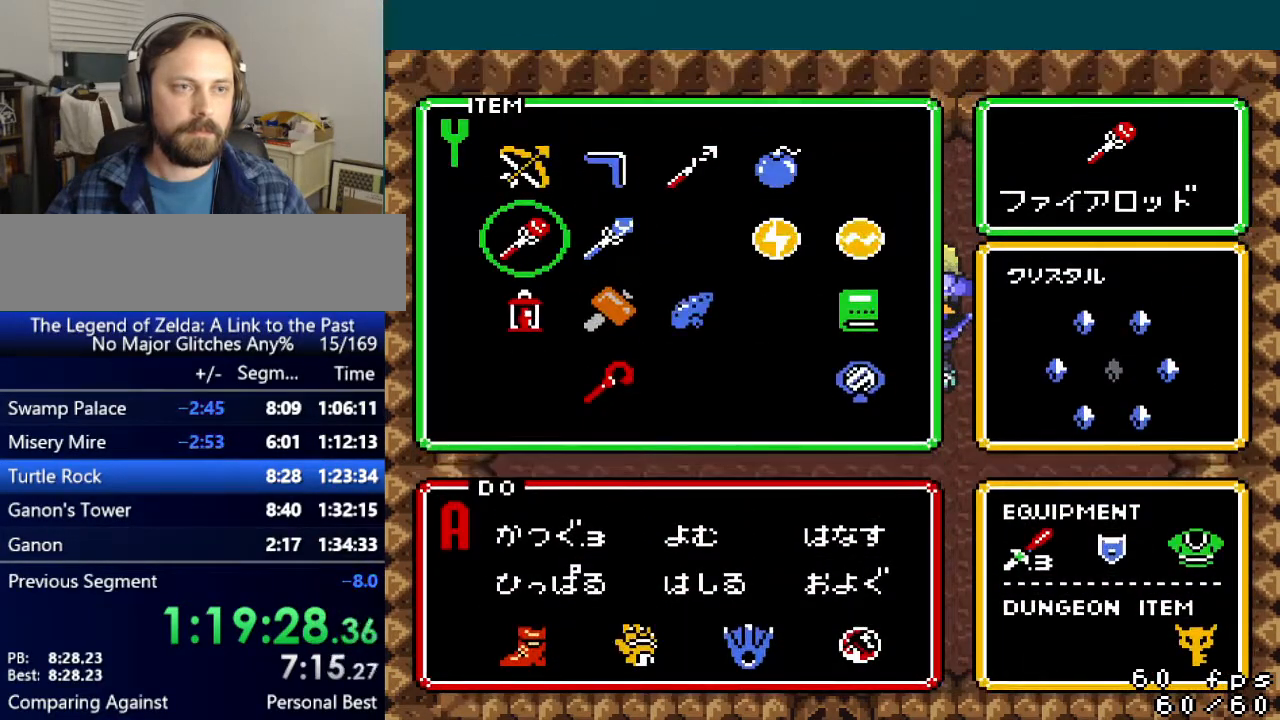
{"buttons": ["DPAD_DOWN"], "events": [[17, "START", "up"], [100, "DPAD_DOWN", "down"]]}